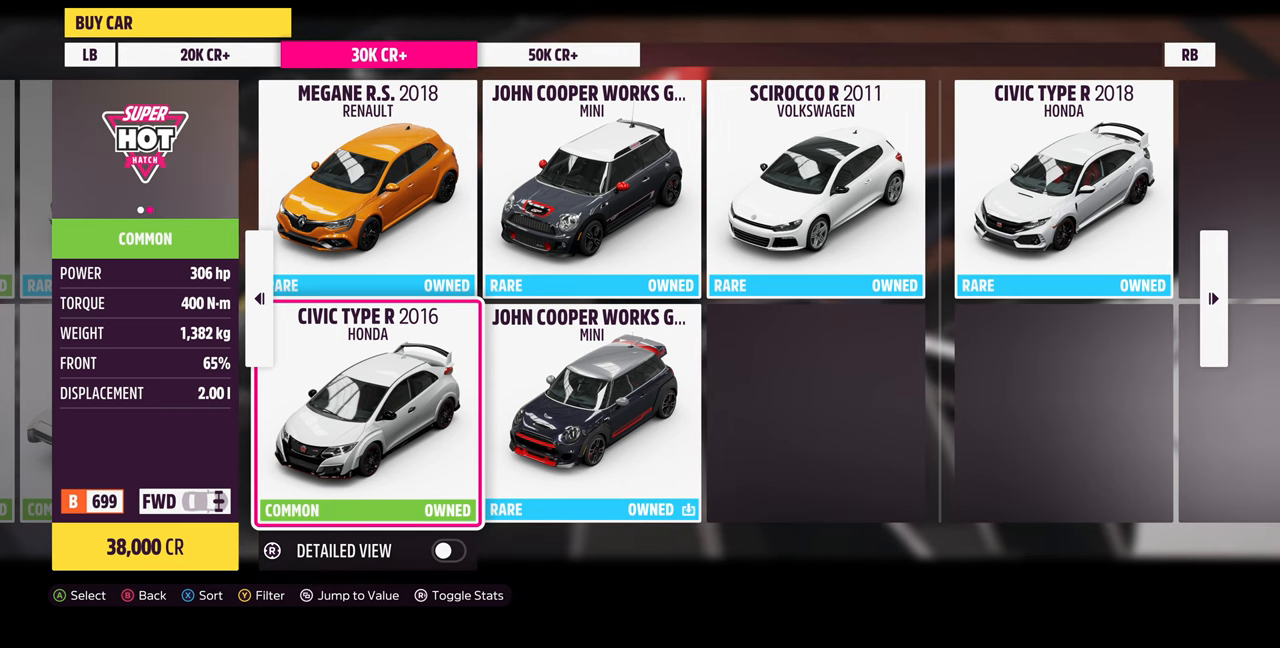
Gameplay with a controller (PlayStation layout); each line is a JSON object with the inputs held at the frame after it. "events" lists button and stick changes between this image and that frame as [ms after this image, input, new state], when the widget could be followed in between. Not read: START.
{"buttons": ["DPAD_DOWN"], "left_stick": "center", "right_stick": "center", "events": [[100, "DPAD_UP", "down"], [200, "DPAD_UP", "up"], [433, "DPAD_DOWN", "down"]]}
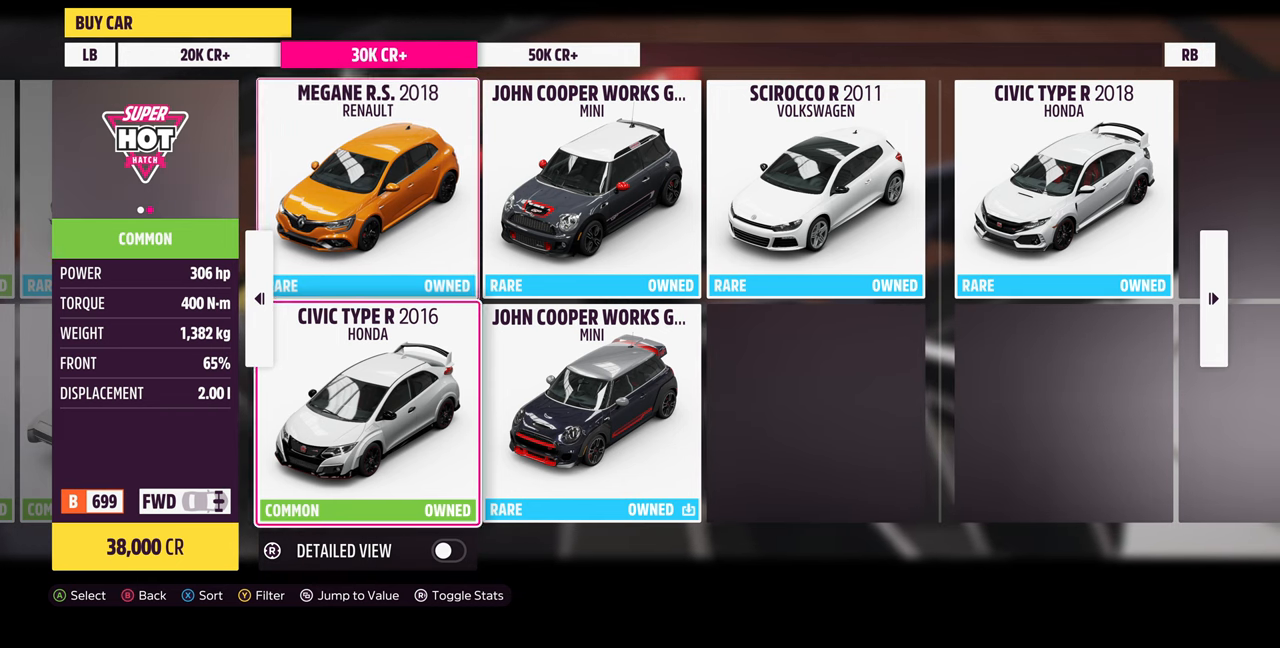
{"buttons": [], "left_stick": "center", "right_stick": "center", "events": [[33, "DPAD_DOWN", "up"]]}
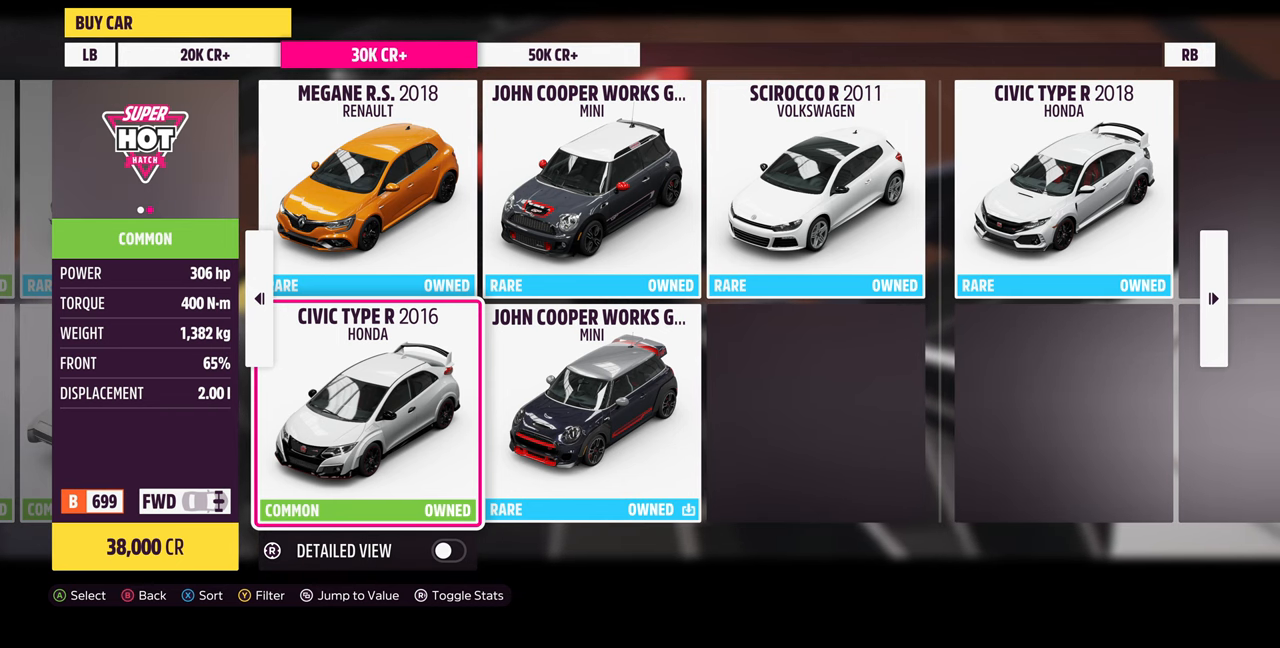
{"buttons": [], "left_stick": "center", "right_stick": "center", "events": []}
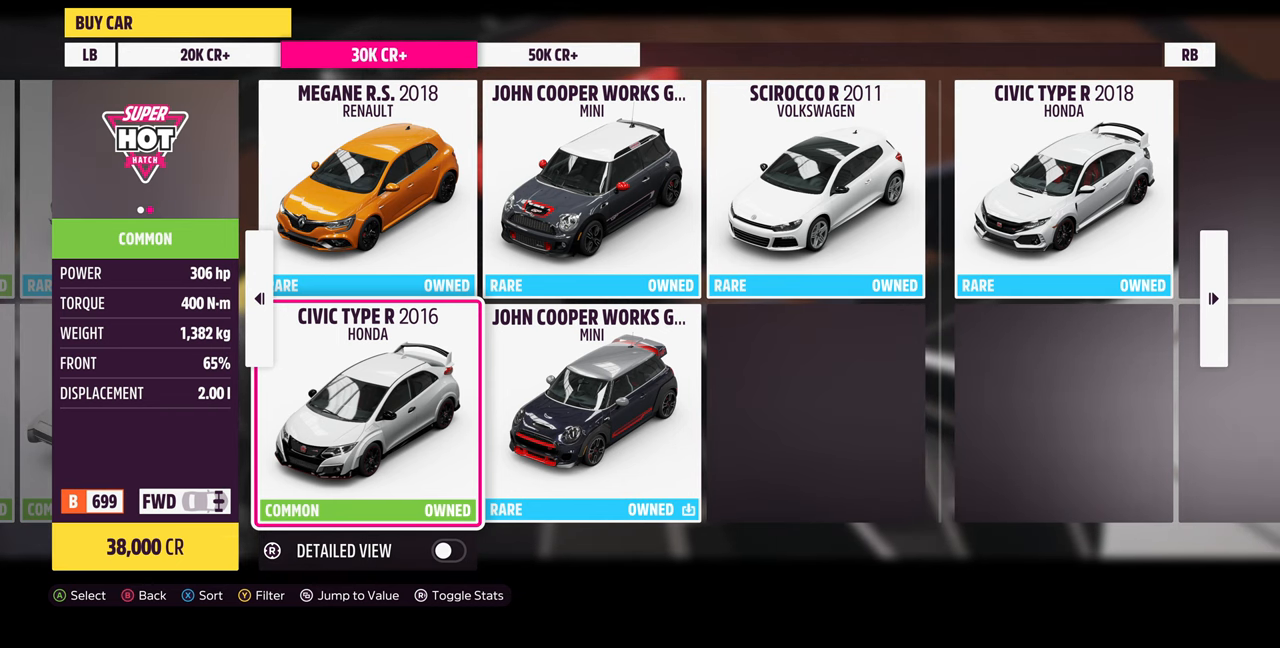
{"buttons": [], "left_stick": "center", "right_stick": "center", "events": [[200, "DPAD_LEFT", "down"], [366, "DPAD_LEFT", "up"]]}
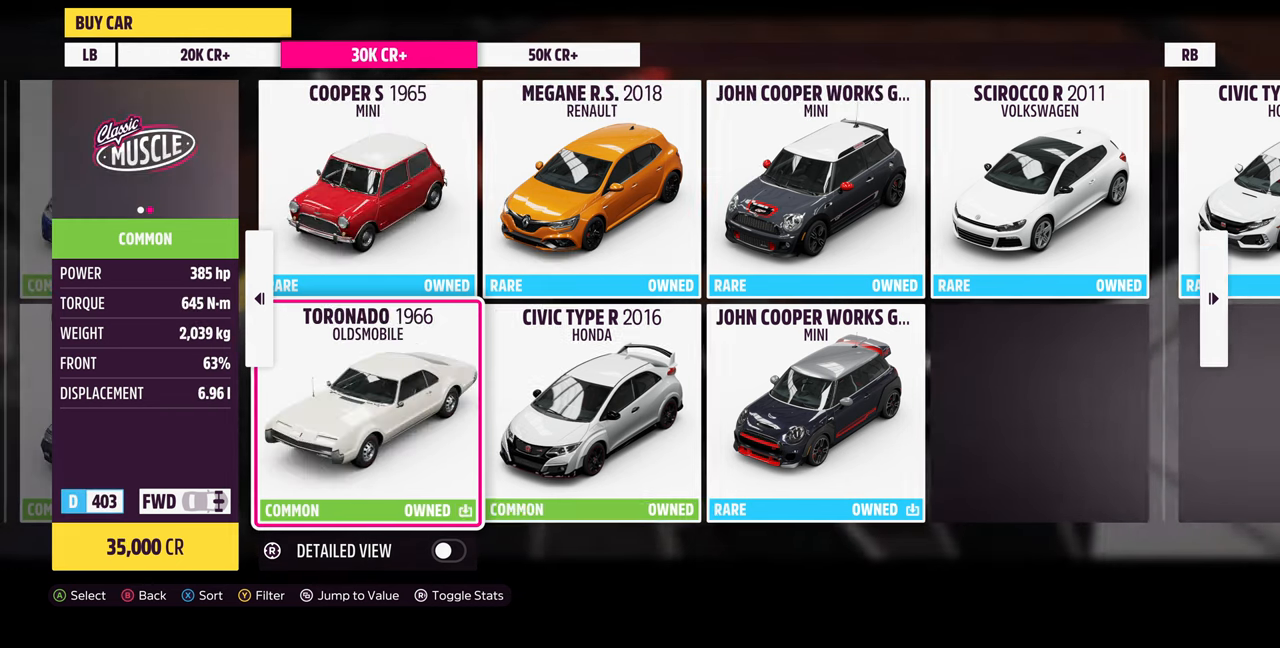
{"buttons": ["DPAD_LEFT"], "left_stick": "center", "right_stick": "center", "events": [[133, "DPAD_UP", "down"], [266, "DPAD_UP", "up"], [400, "DPAD_LEFT", "down"]]}
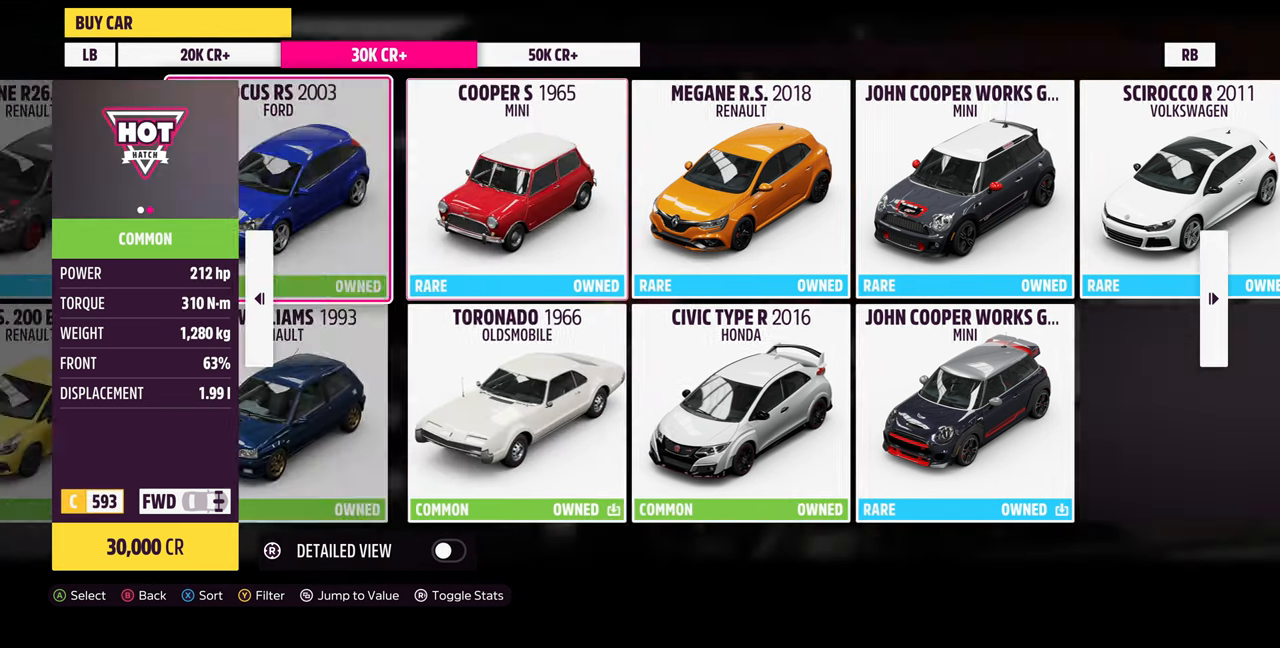
{"buttons": [], "left_stick": "center", "right_stick": "center", "events": [[33, "DPAD_LEFT", "up"], [166, "DPAD_DOWN", "down"], [266, "DPAD_DOWN", "up"], [366, "DPAD_LEFT", "down"], [500, "DPAD_LEFT", "up"]]}
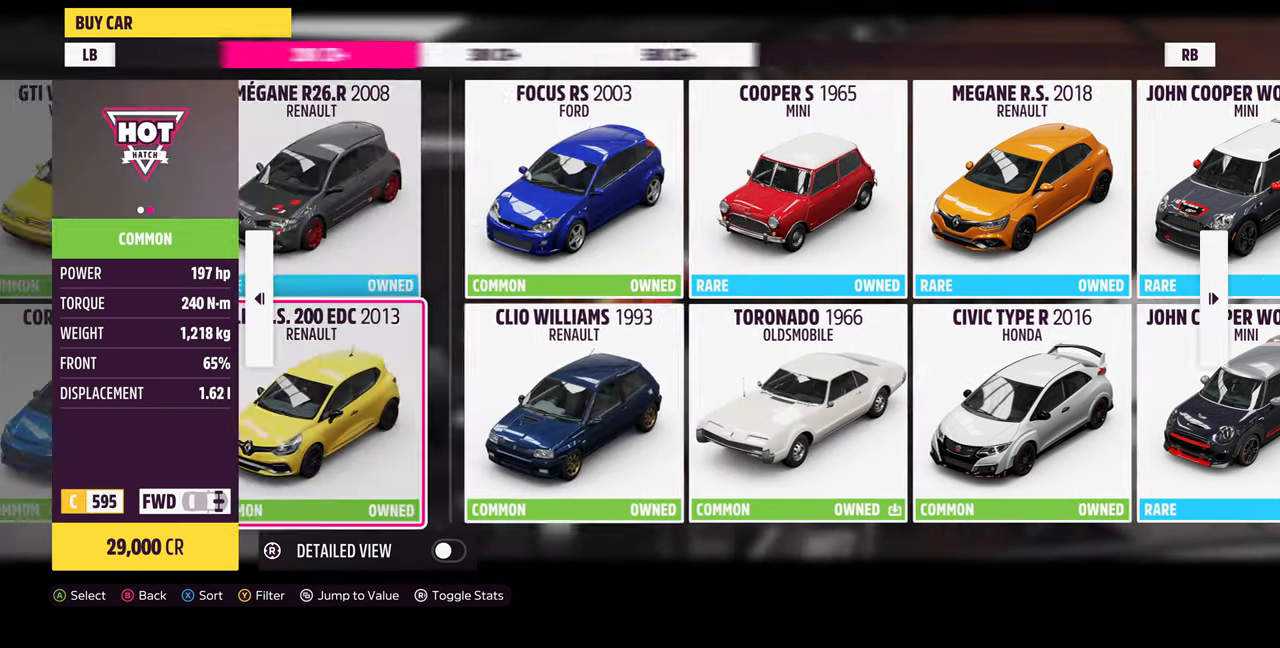
{"buttons": [], "left_stick": "center", "right_stick": "center", "events": [[100, "DPAD_UP", "down"], [267, "DPAD_UP", "up"], [434, "DPAD_LEFT", "down"], [500, "DPAD_LEFT", "up"]]}
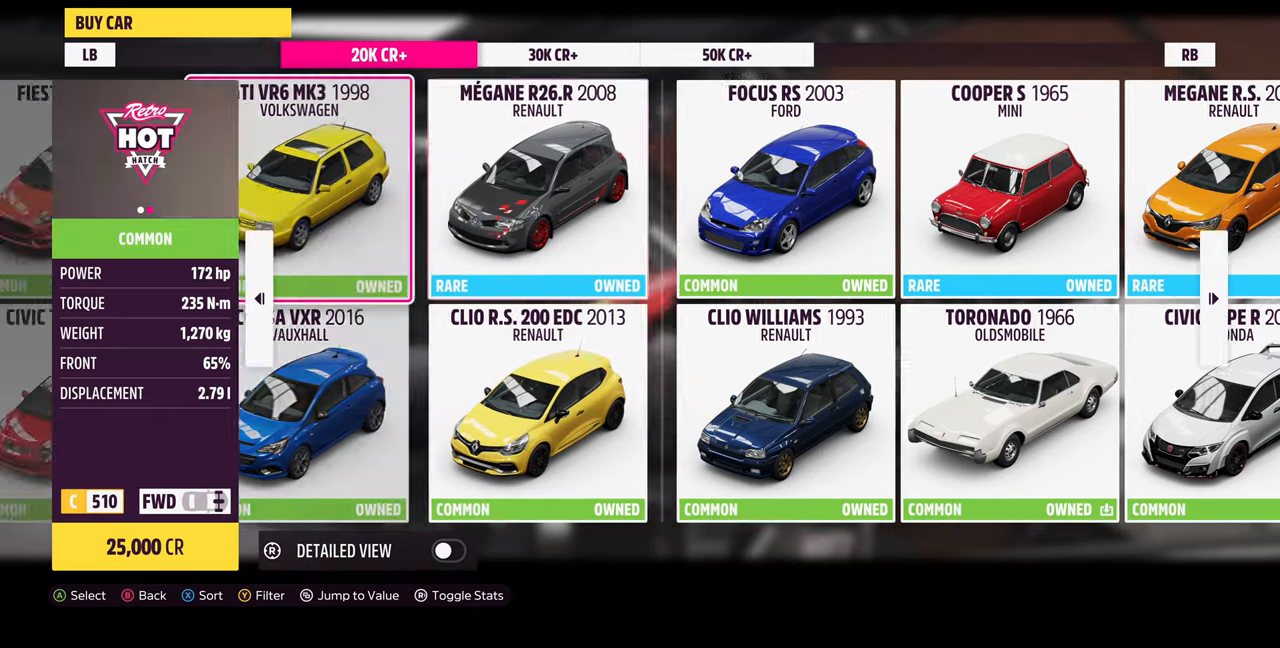
{"buttons": ["DPAD_UP"], "left_stick": "center", "right_stick": "center", "events": [[467, "DPAD_UP", "down"]]}
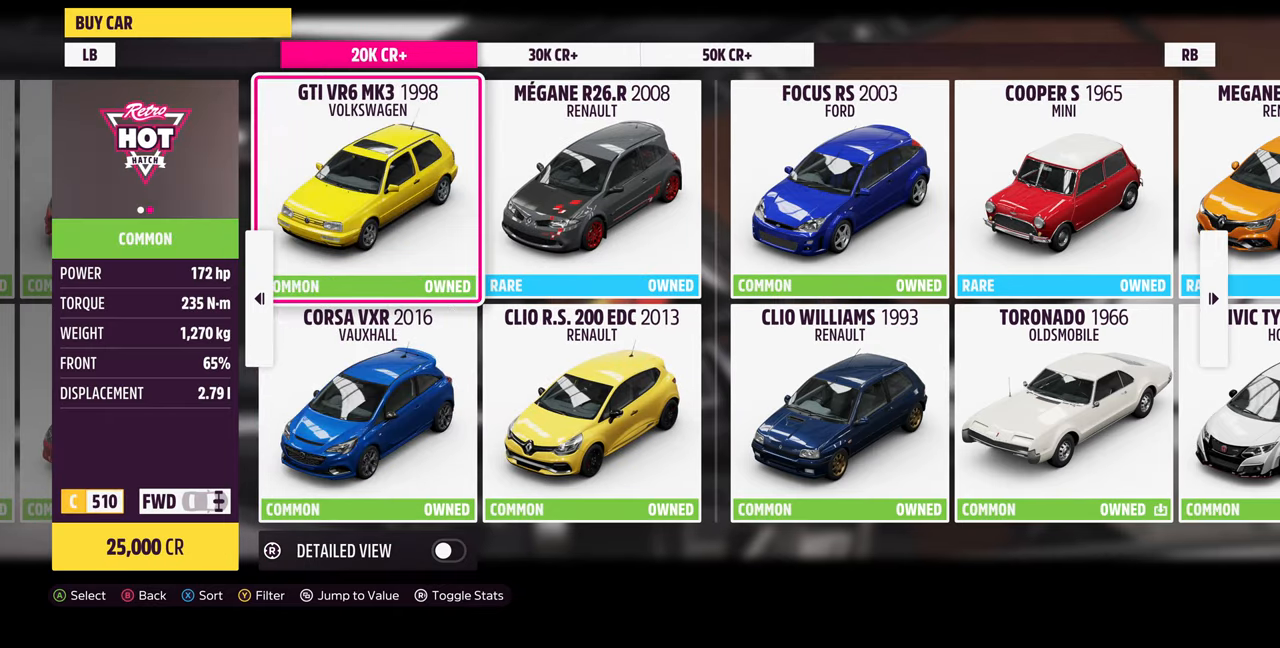
{"buttons": [], "left_stick": "center", "right_stick": "center", "events": [[67, "DPAD_UP", "up"], [167, "DPAD_RIGHT", "down"], [300, "DPAD_RIGHT", "up"]]}
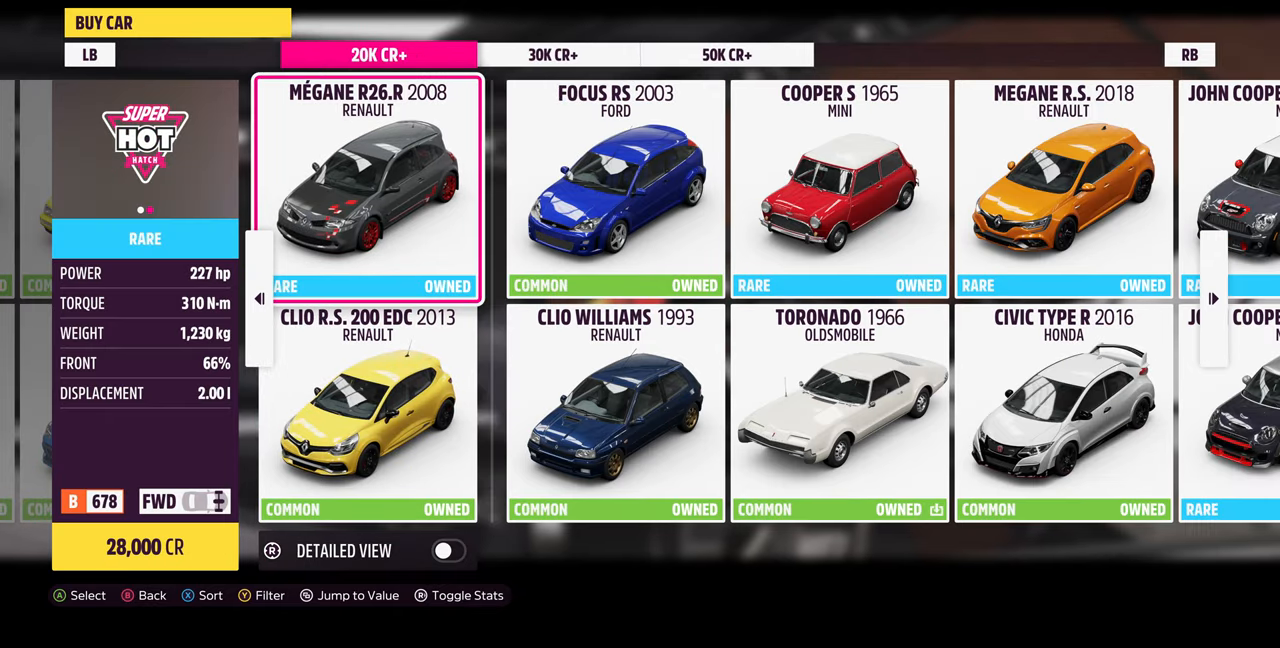
{"buttons": [], "left_stick": "center", "right_stick": "center", "events": []}
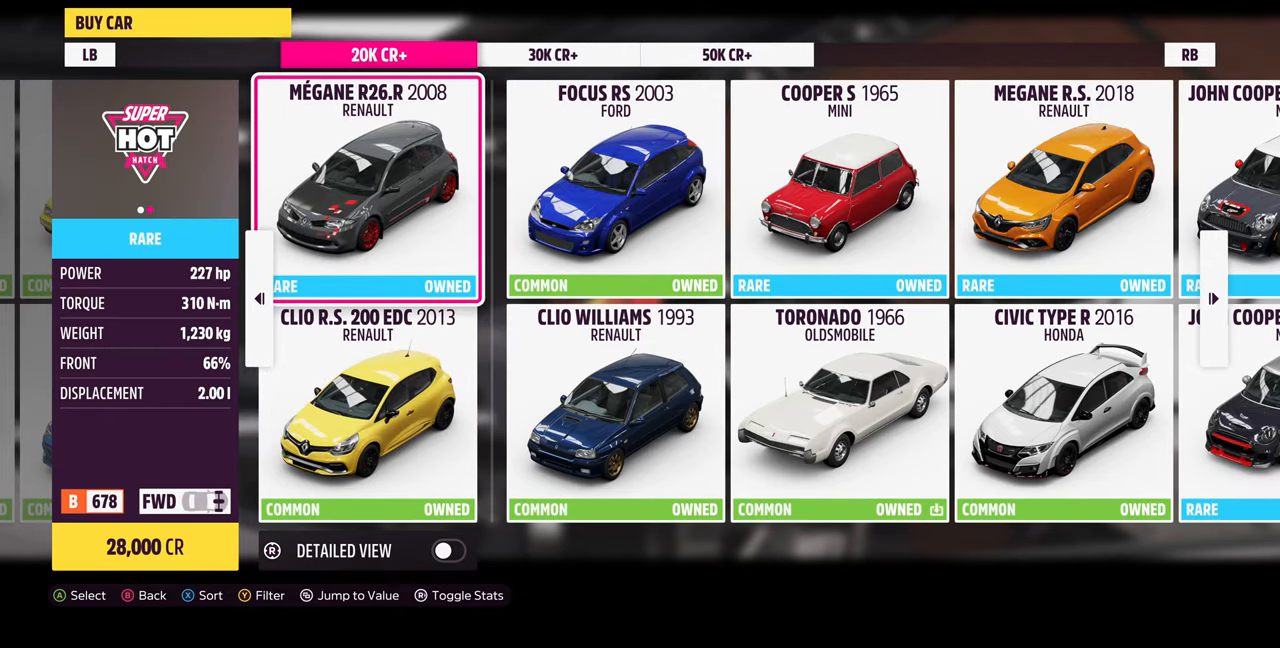
{"buttons": ["DPAD_DOWN"], "left_stick": "center", "right_stick": "center", "events": [[167, "DPAD_LEFT", "down"], [300, "DPAD_LEFT", "up"], [467, "DPAD_DOWN", "down"]]}
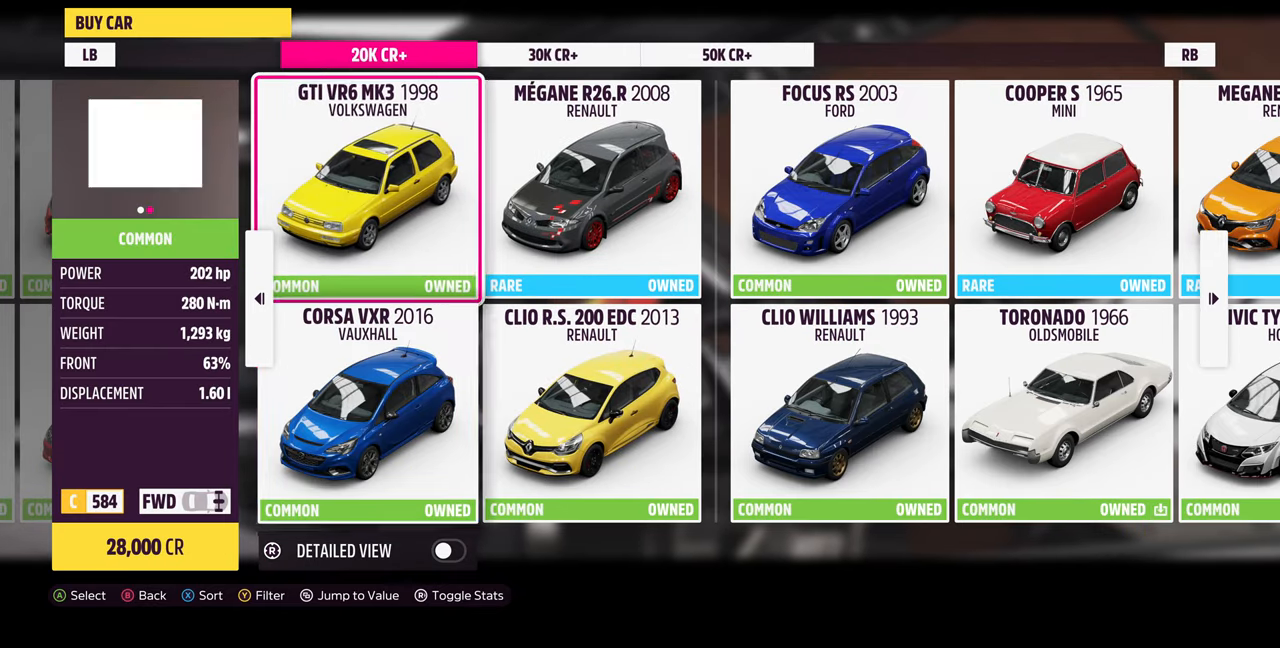
{"buttons": ["DPAD_LEFT"], "left_stick": "center", "right_stick": "center", "events": [[100, "DPAD_DOWN", "up"], [367, "DPAD_LEFT", "down"]]}
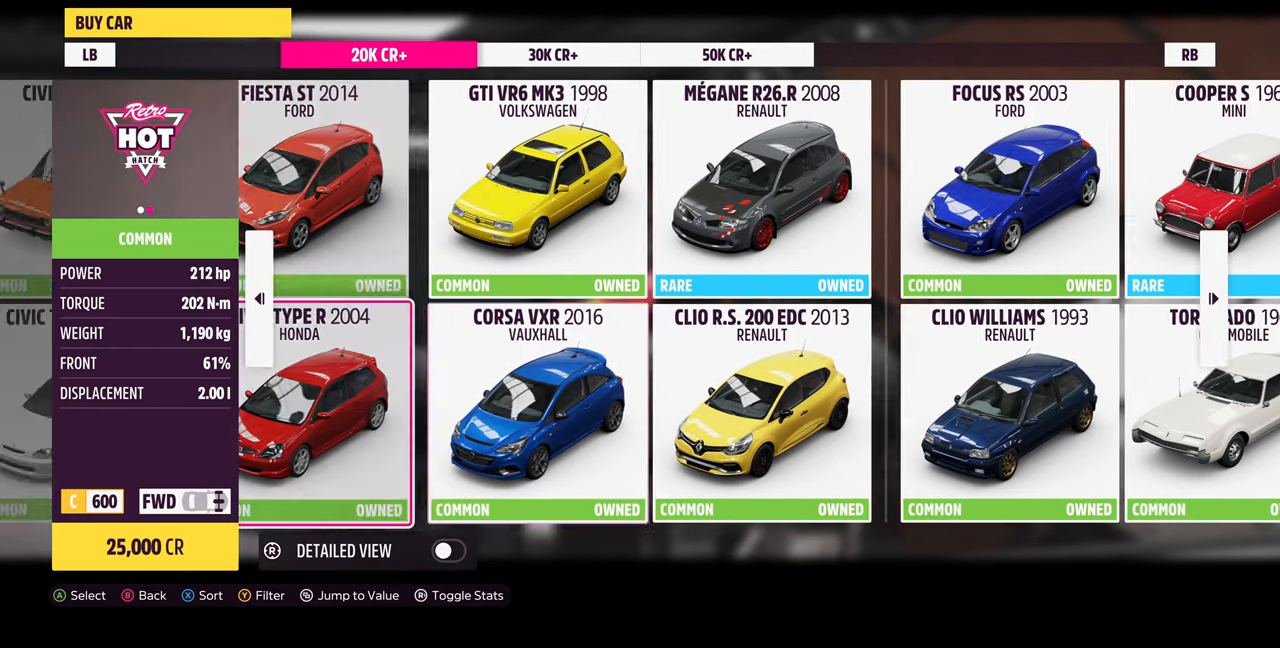
{"buttons": ["DPAD_UP"], "left_stick": "center", "right_stick": "center", "events": [[34, "DPAD_LEFT", "up"], [500, "DPAD_UP", "down"]]}
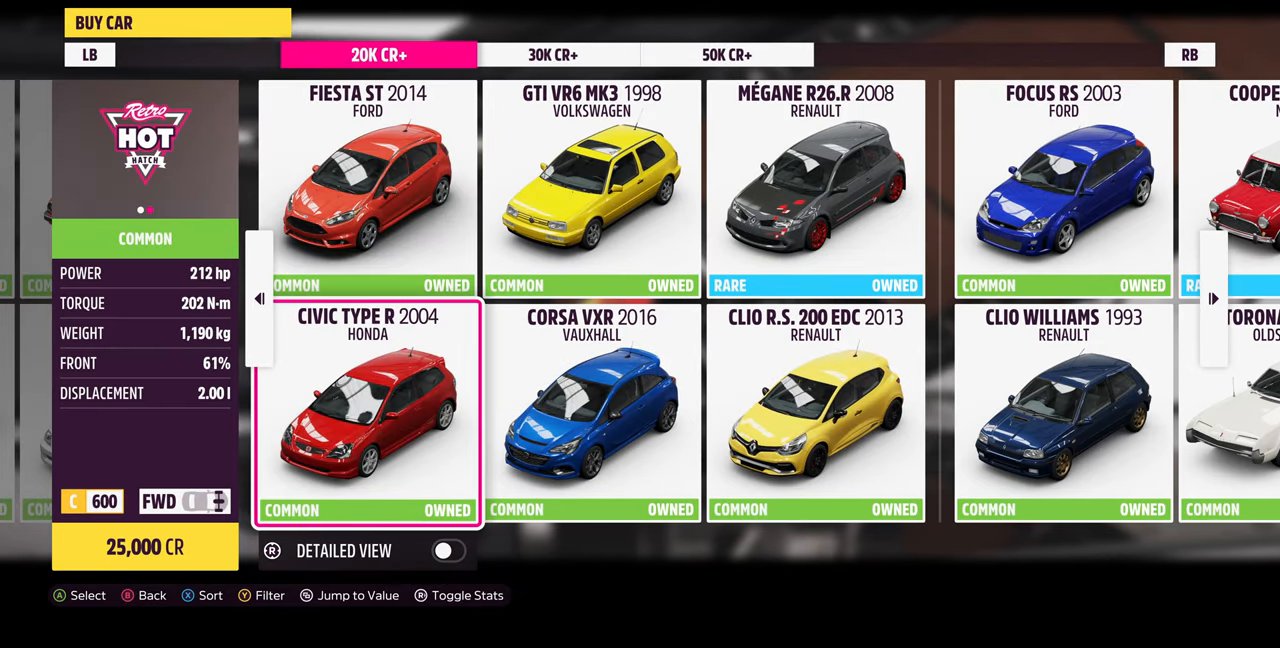
{"buttons": [], "left_stick": "center", "right_stick": "center", "events": [[167, "DPAD_UP", "up"], [367, "DPAD_LEFT", "down"], [467, "DPAD_LEFT", "up"]]}
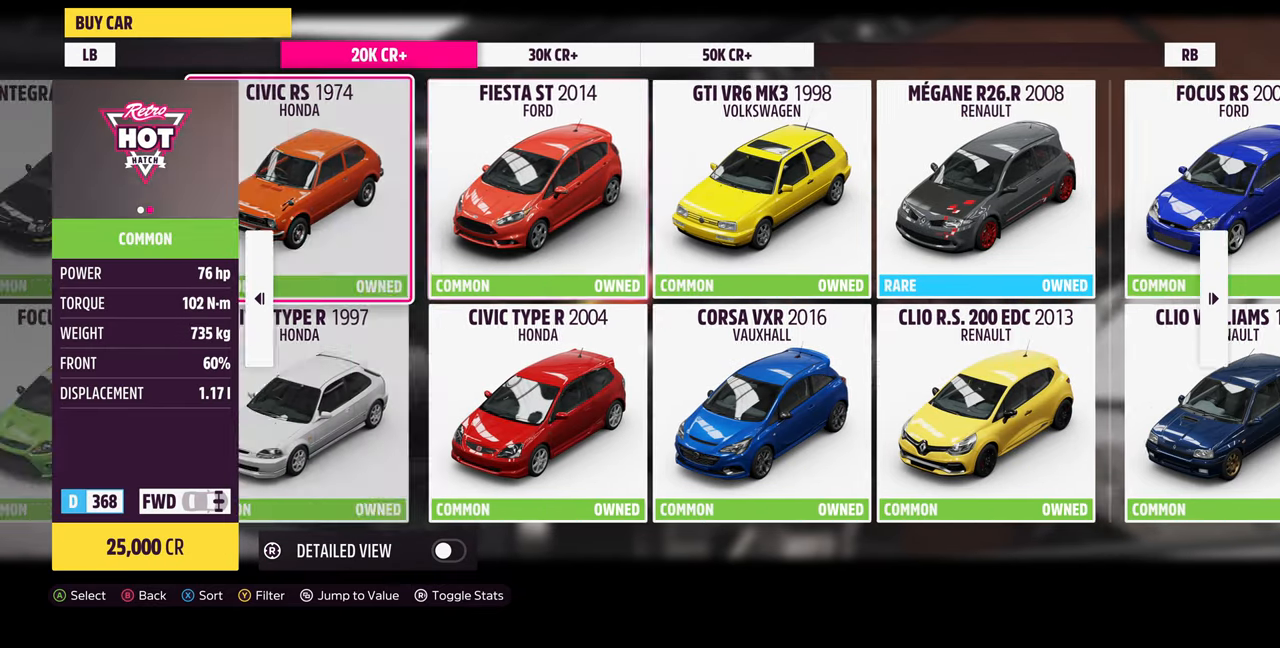
{"buttons": [], "left_stick": "center", "right_stick": "center", "events": [[267, "DPAD_DOWN", "down"], [400, "DPAD_DOWN", "up"]]}
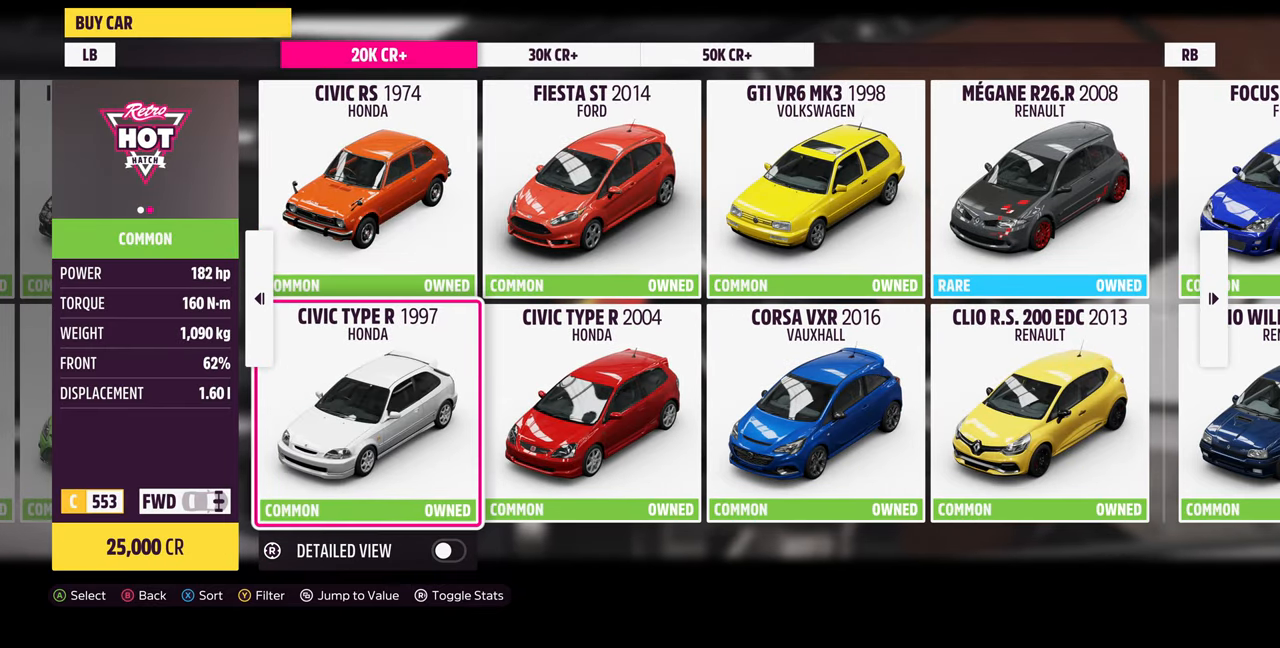
{"buttons": [], "left_stick": "center", "right_stick": "center", "events": [[100, "DPAD_LEFT", "down"], [200, "DPAD_LEFT", "up"]]}
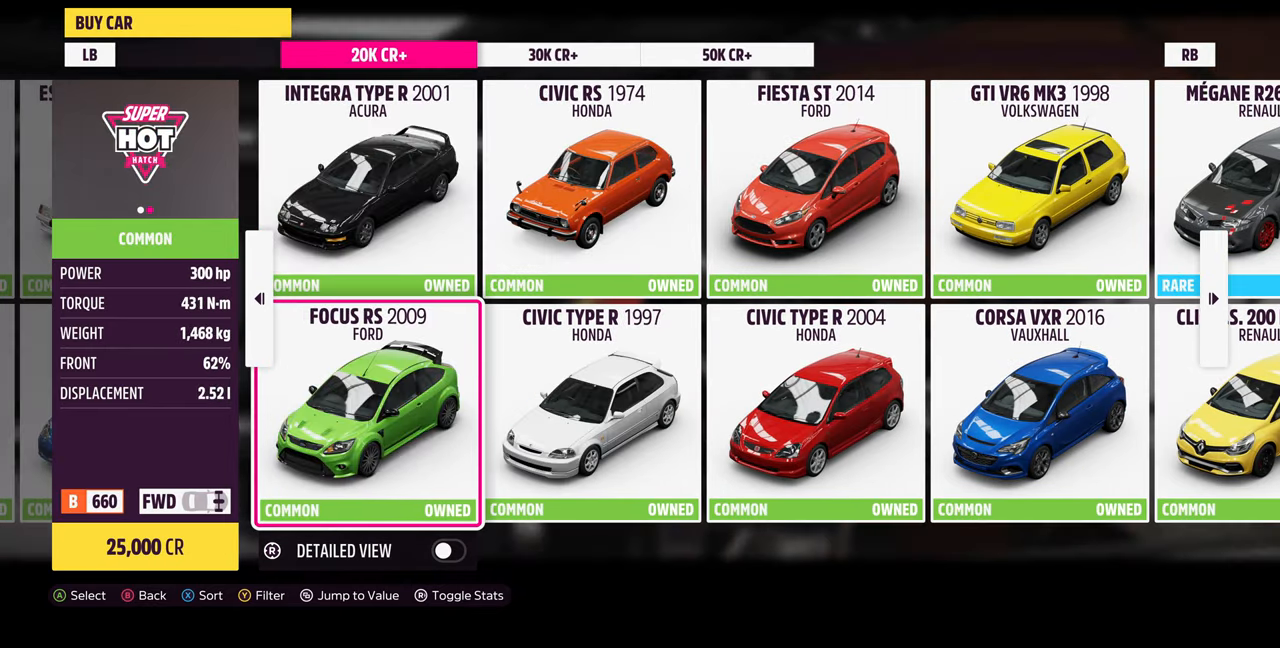
{"buttons": [], "left_stick": "center", "right_stick": "center", "events": [[334, "DPAD_UP", "down"], [400, "DPAD_UP", "up"]]}
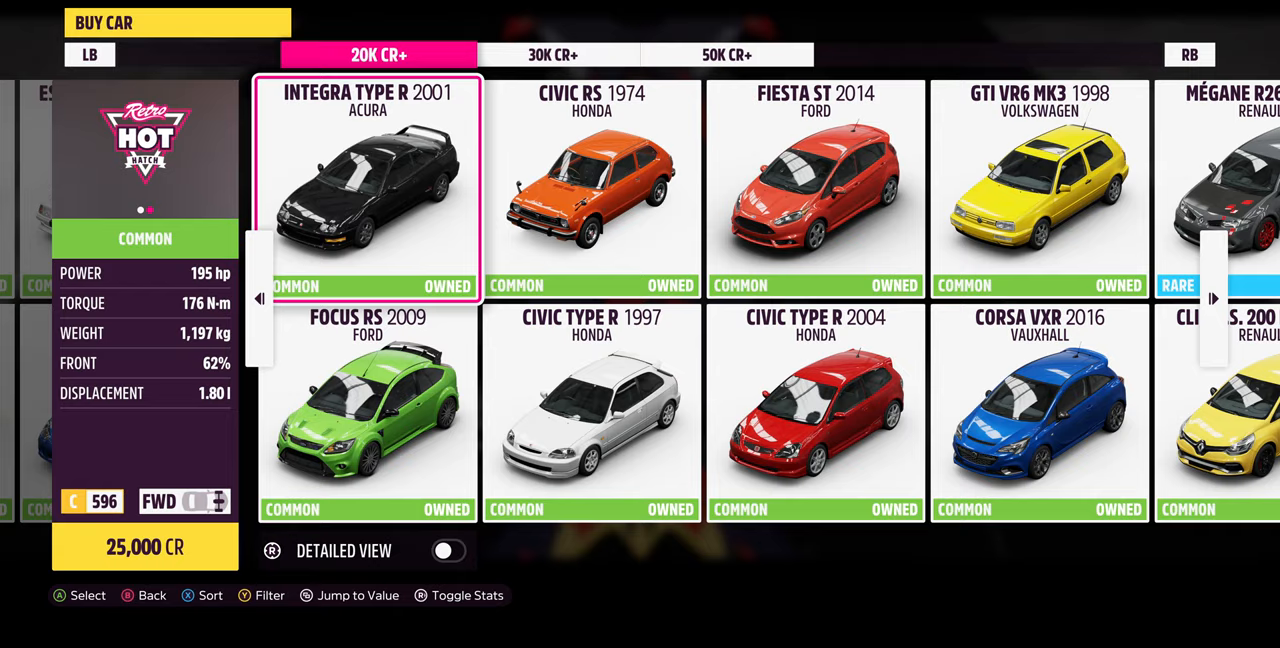
{"buttons": [], "left_stick": "center", "right_stick": "center", "events": [[300, "DPAD_LEFT", "down"], [400, "DPAD_LEFT", "up"]]}
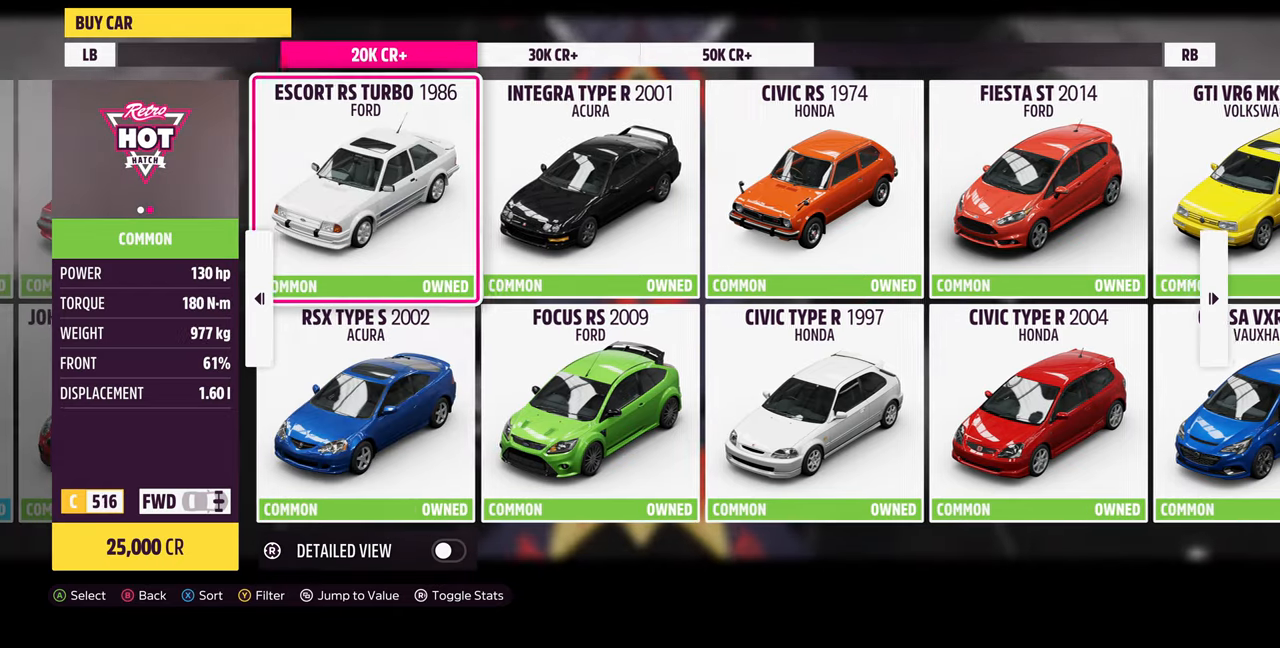
{"buttons": [], "left_stick": "center", "right_stick": "center", "events": []}
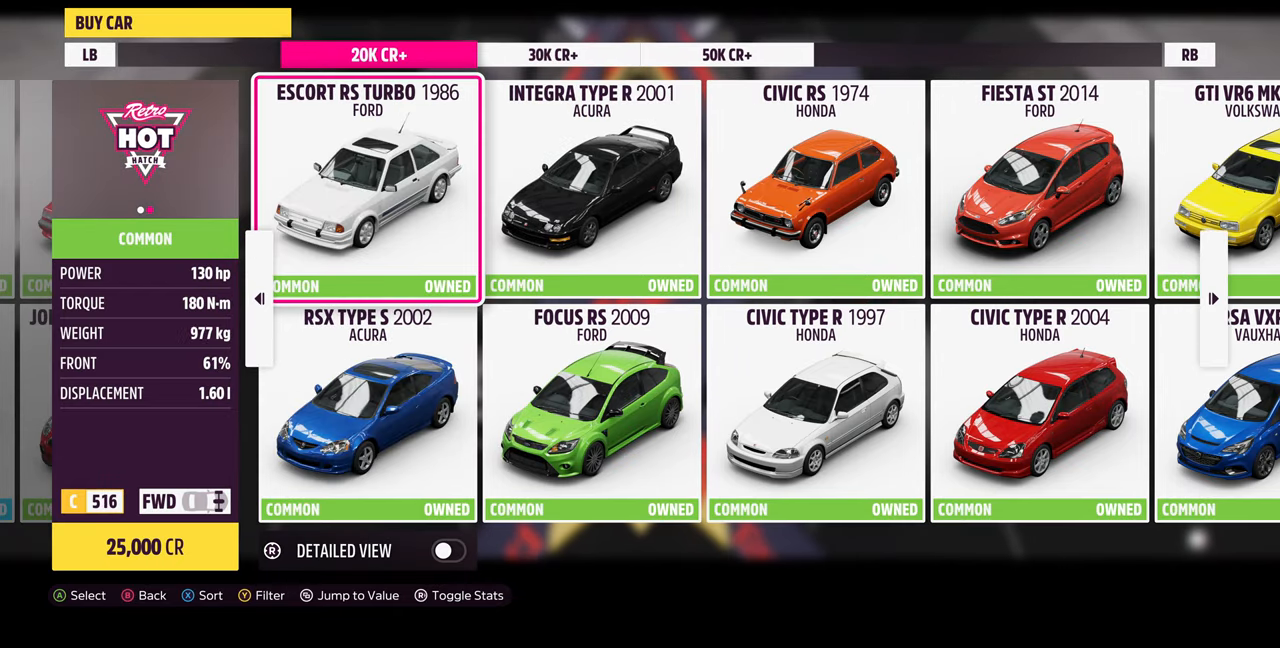
{"buttons": [], "left_stick": "center", "right_stick": "center", "events": [[300, "DPAD_DOWN", "down"], [433, "DPAD_DOWN", "up"]]}
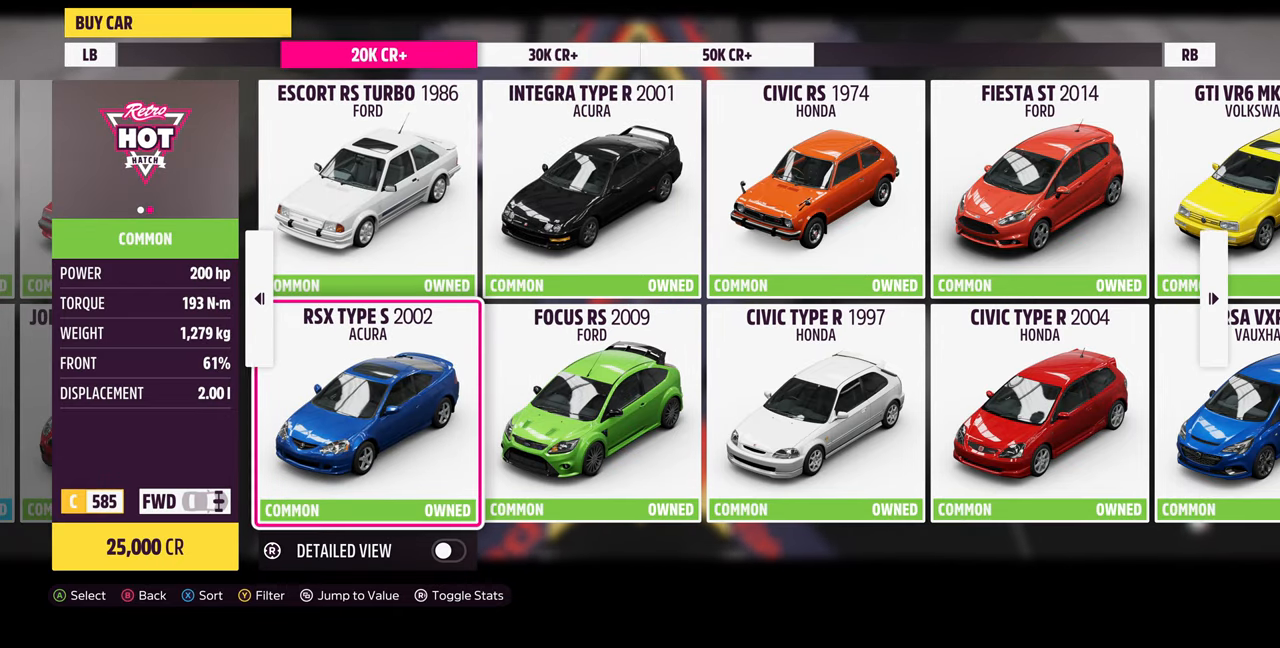
{"buttons": ["DPAD_UP"], "left_stick": "center", "right_stick": "center", "events": [[167, "DPAD_LEFT", "down"], [267, "DPAD_LEFT", "up"], [467, "DPAD_UP", "down"]]}
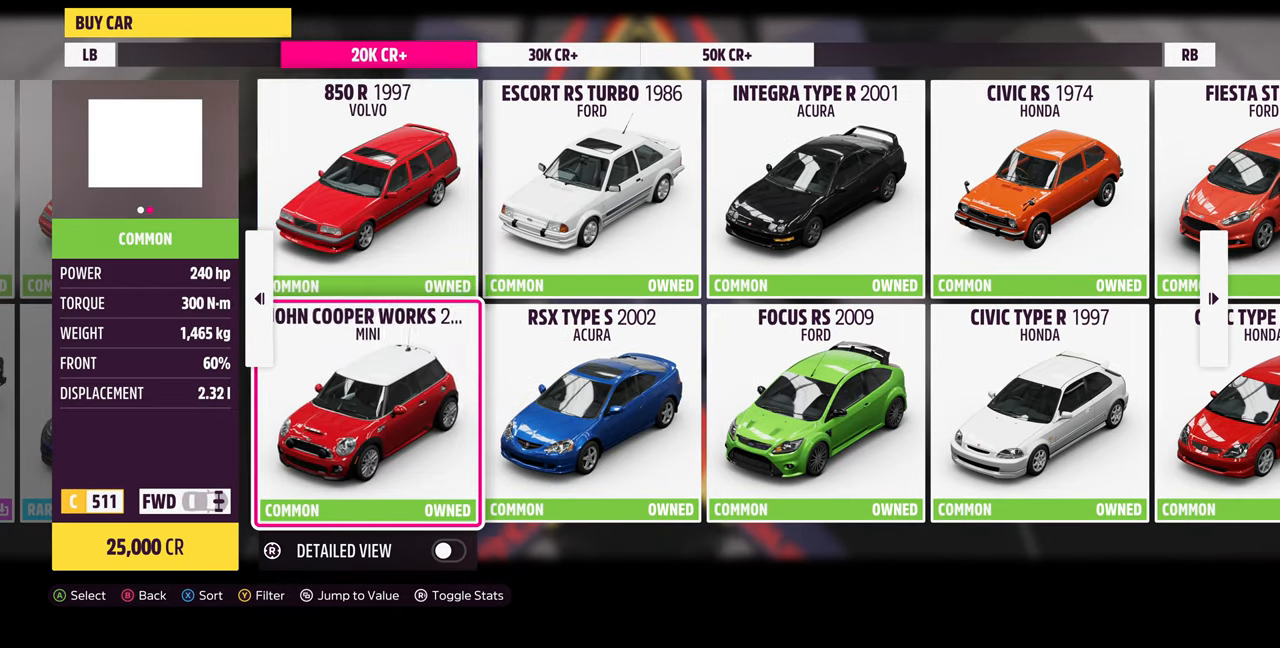
{"buttons": [], "left_stick": "center", "right_stick": "center", "events": [[100, "DPAD_UP", "up"], [300, "DPAD_LEFT", "down"], [433, "DPAD_LEFT", "up"]]}